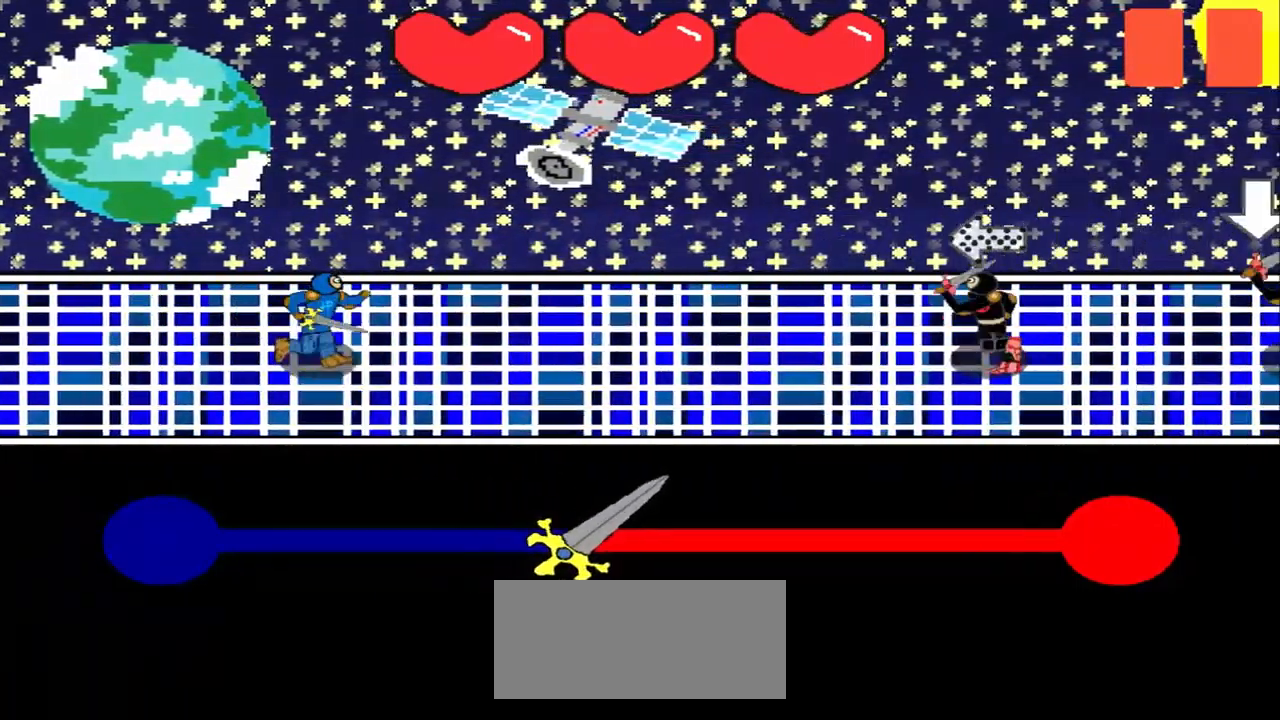
Gameplay with a controller (PlayStation layout); each line is a JSON object with the inputs held at the frame after it. "events" lists button and stick changes between this image and that frame as [ms after this image, input, new state], when the widget could be followed in between. Not read: L3 R3 right_stick.
{"buttons": [], "left_stick": "center", "events": [[83, "left_stick", "center"]]}
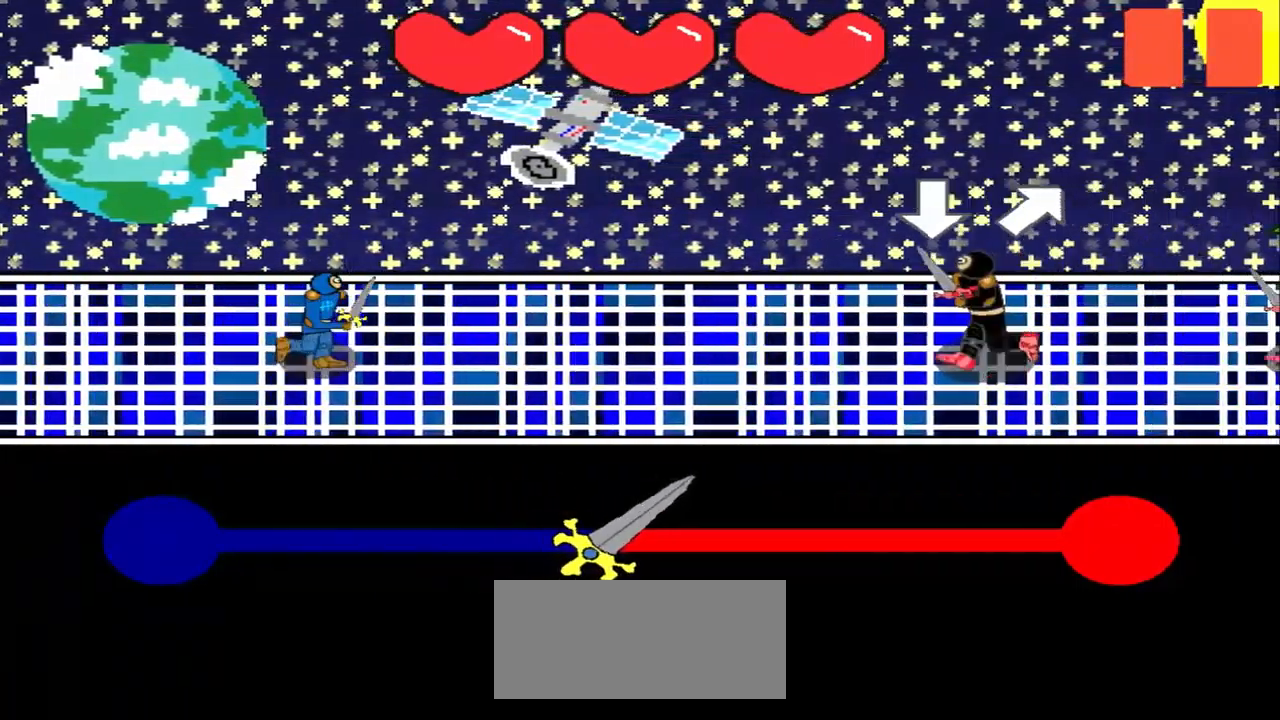
{"buttons": [], "left_stick": "center", "events": [[83, "left_stick", "up-right"], [167, "left_stick", "center"]]}
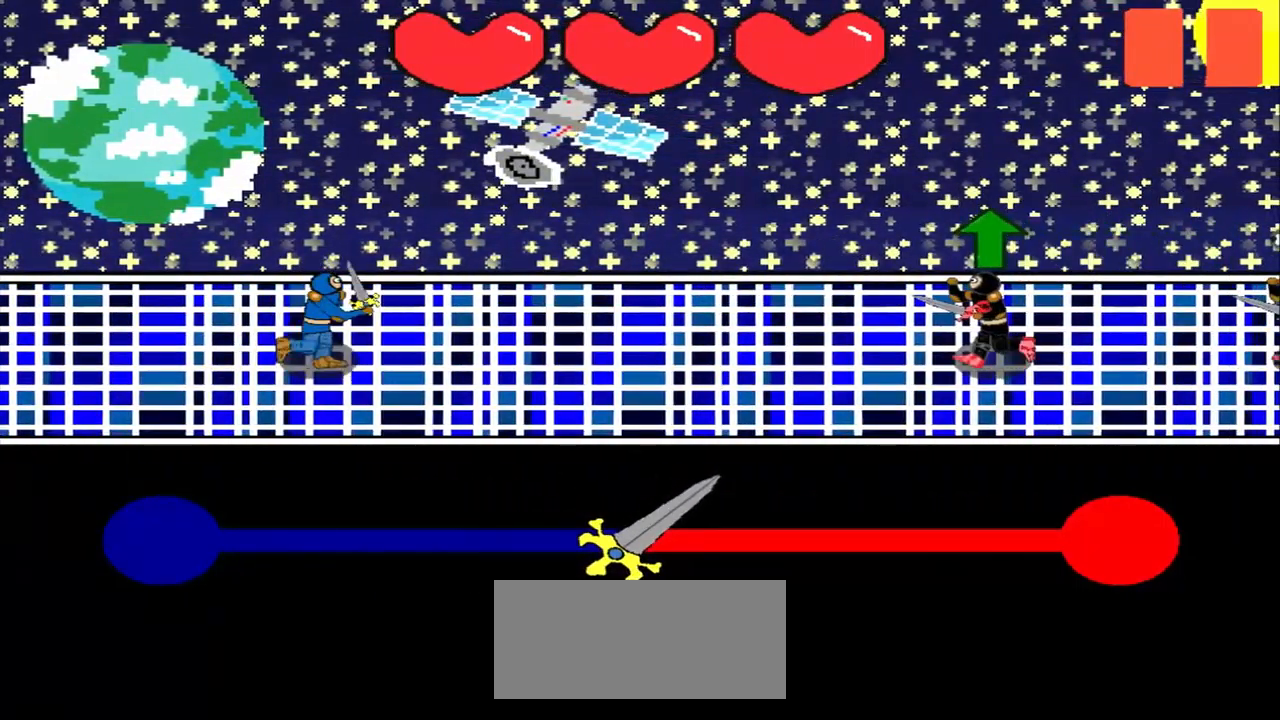
{"buttons": [], "left_stick": "center", "events": [[83, "left_stick", "up"], [167, "left_stick", "center"]]}
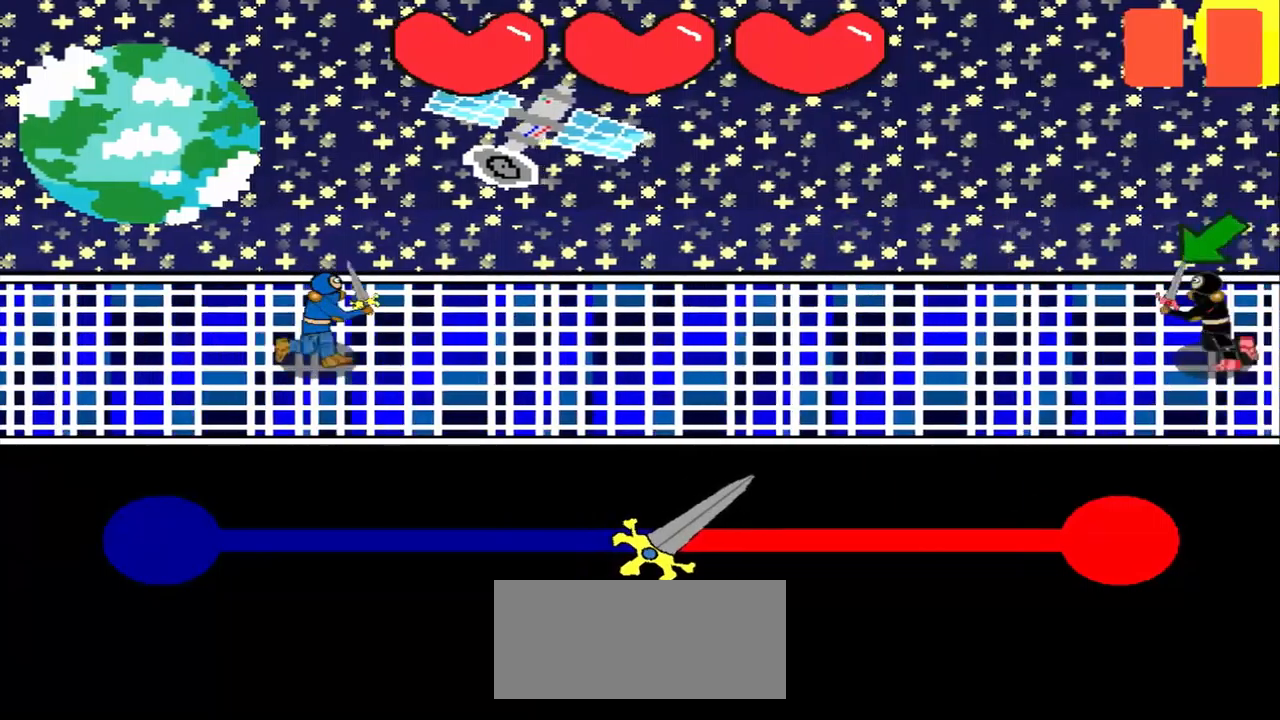
{"buttons": [], "left_stick": "down-left", "events": [[500, "left_stick", "down-left"]]}
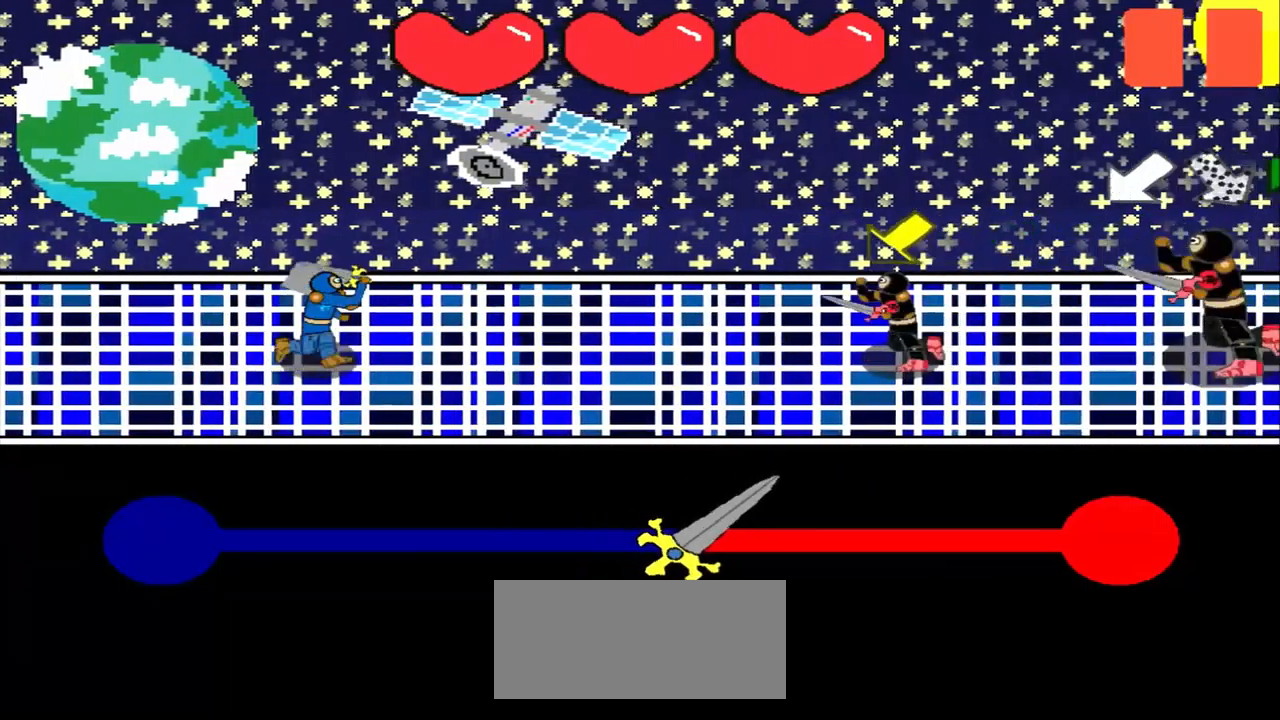
{"buttons": [], "left_stick": "center", "events": [[209, "left_stick", "center"], [292, "left_stick", "down-left"], [500, "left_stick", "center"]]}
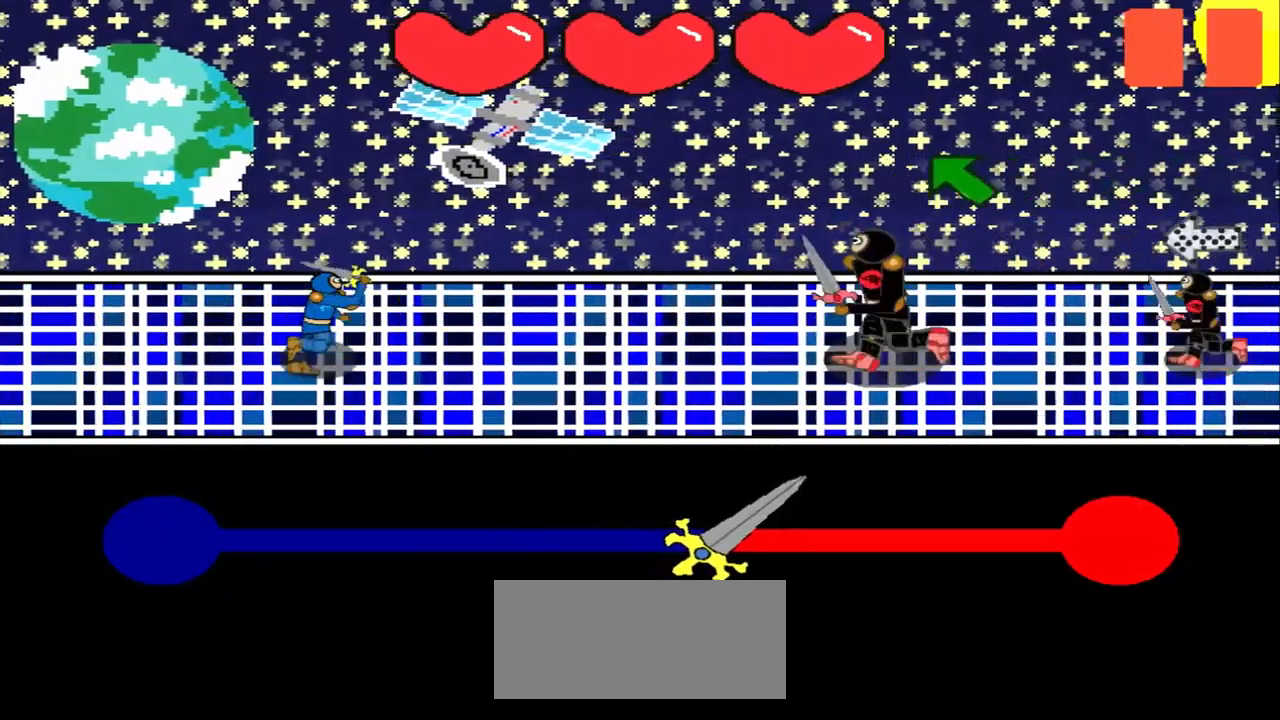
{"buttons": [], "left_stick": "right", "events": [[84, "left_stick", "up-left"], [250, "left_stick", "center"], [334, "left_stick", "up-left"], [417, "left_stick", "center"], [500, "left_stick", "right"]]}
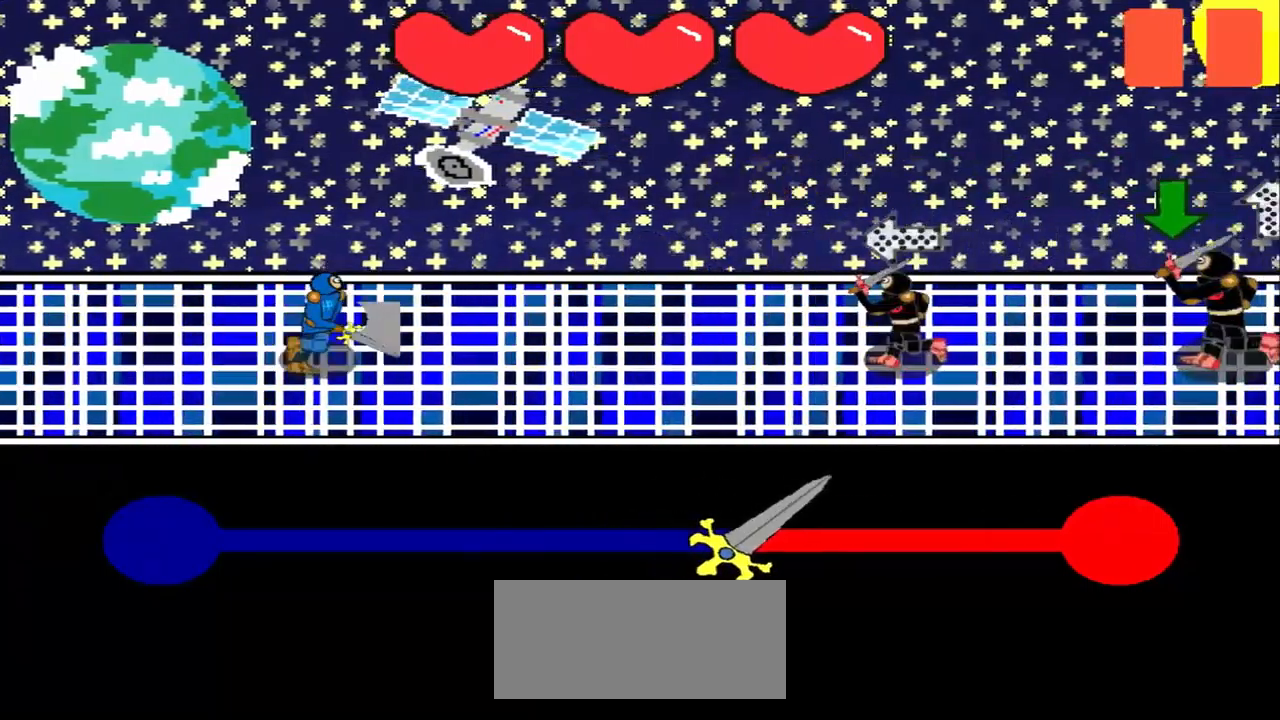
{"buttons": [], "left_stick": "center", "events": [[84, "left_stick", "center"]]}
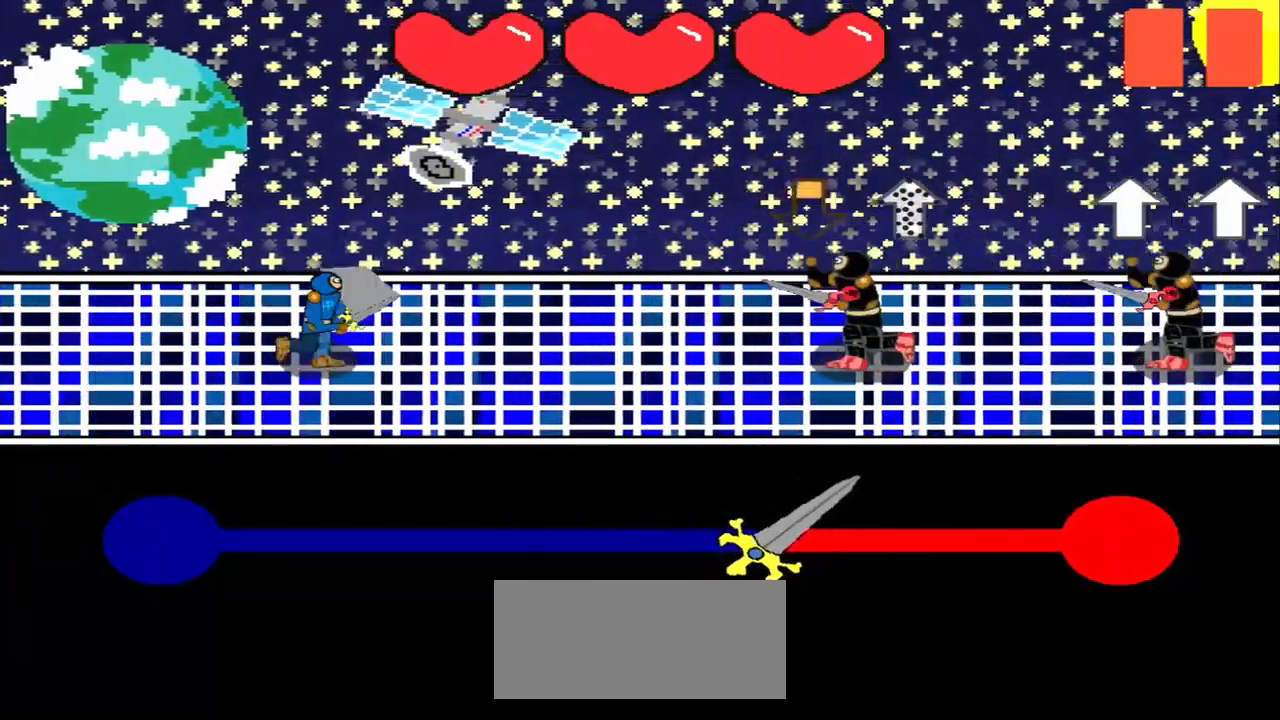
{"buttons": [], "left_stick": "center", "events": [[334, "left_stick", "up"], [500, "left_stick", "center"]]}
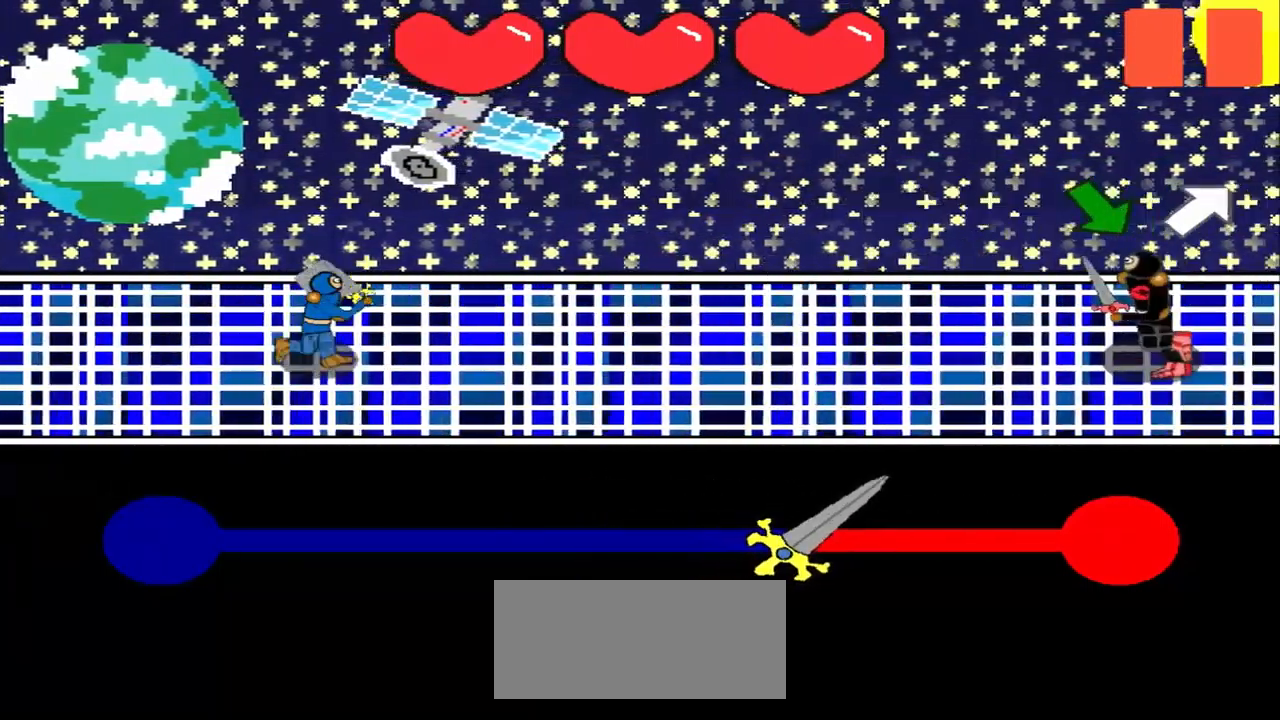
{"buttons": [], "left_stick": "center", "events": [[209, "left_stick", "down-right"], [292, "left_stick", "center"], [375, "left_stick", "down-right"], [459, "left_stick", "center"]]}
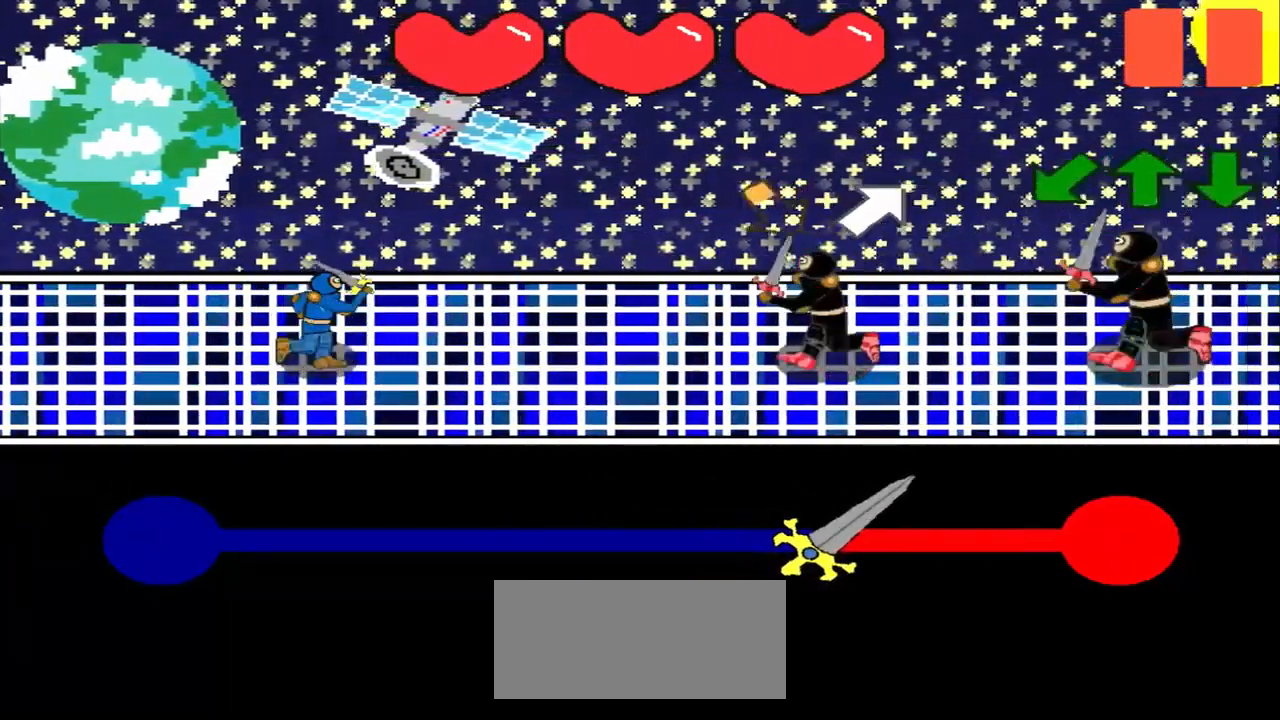
{"buttons": [], "left_stick": "center", "events": [[250, "left_stick", "down-left"], [334, "left_stick", "center"]]}
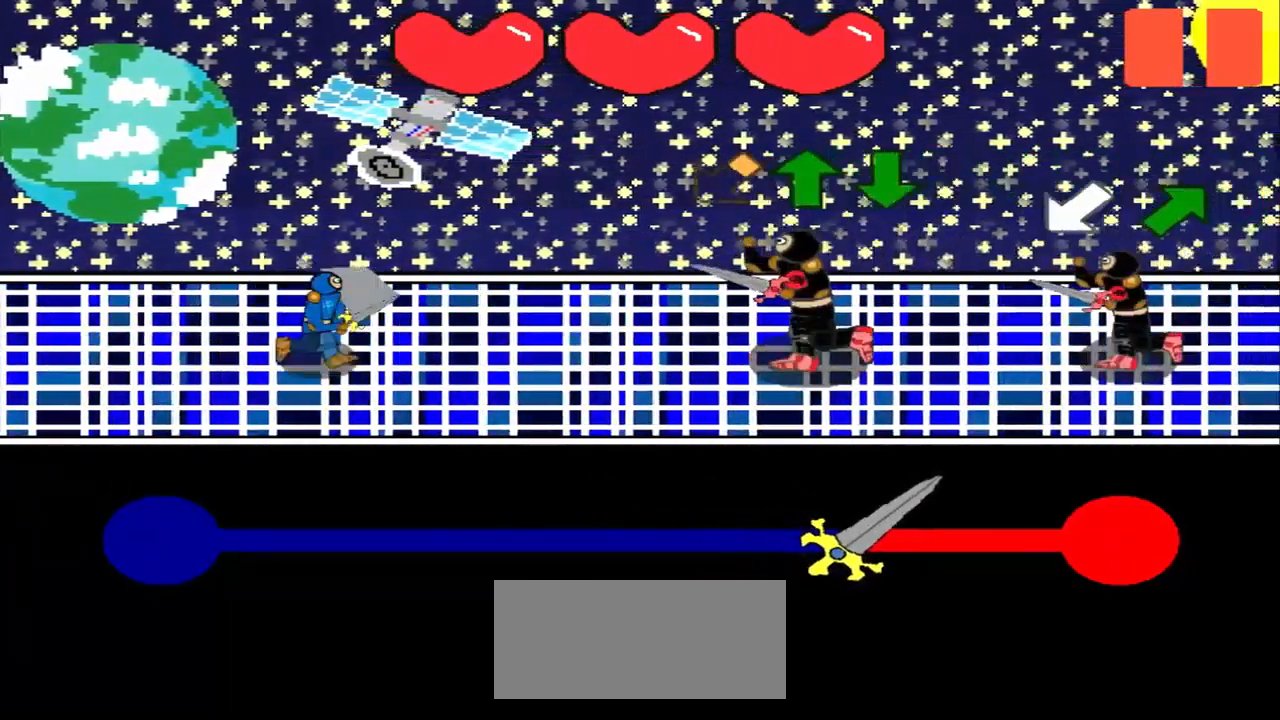
{"buttons": [], "left_stick": "center", "events": [[167, "left_stick", "up"], [250, "left_stick", "center"], [334, "left_stick", "up"], [500, "left_stick", "center"]]}
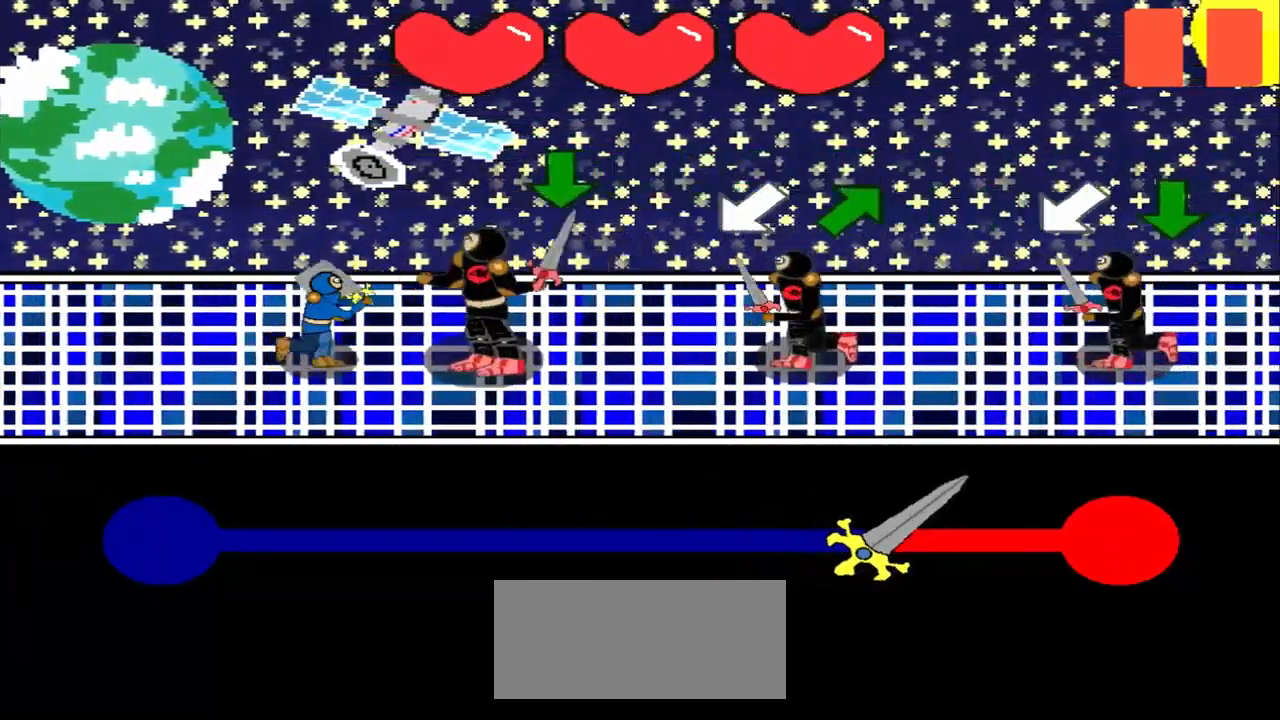
{"buttons": [], "left_stick": "center", "events": []}
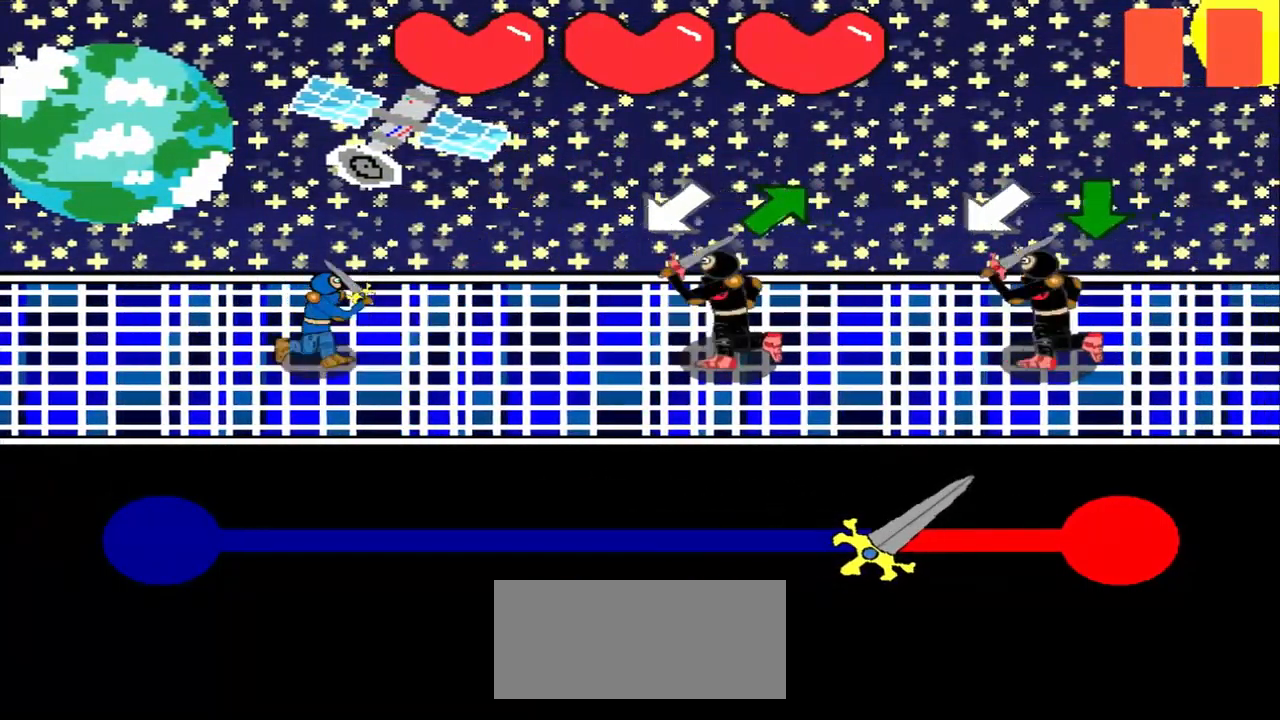
{"buttons": [], "left_stick": "center", "events": [[42, "left_stick", "down-left"], [125, "left_stick", "center"], [334, "left_stick", "up-right"], [417, "left_stick", "center"]]}
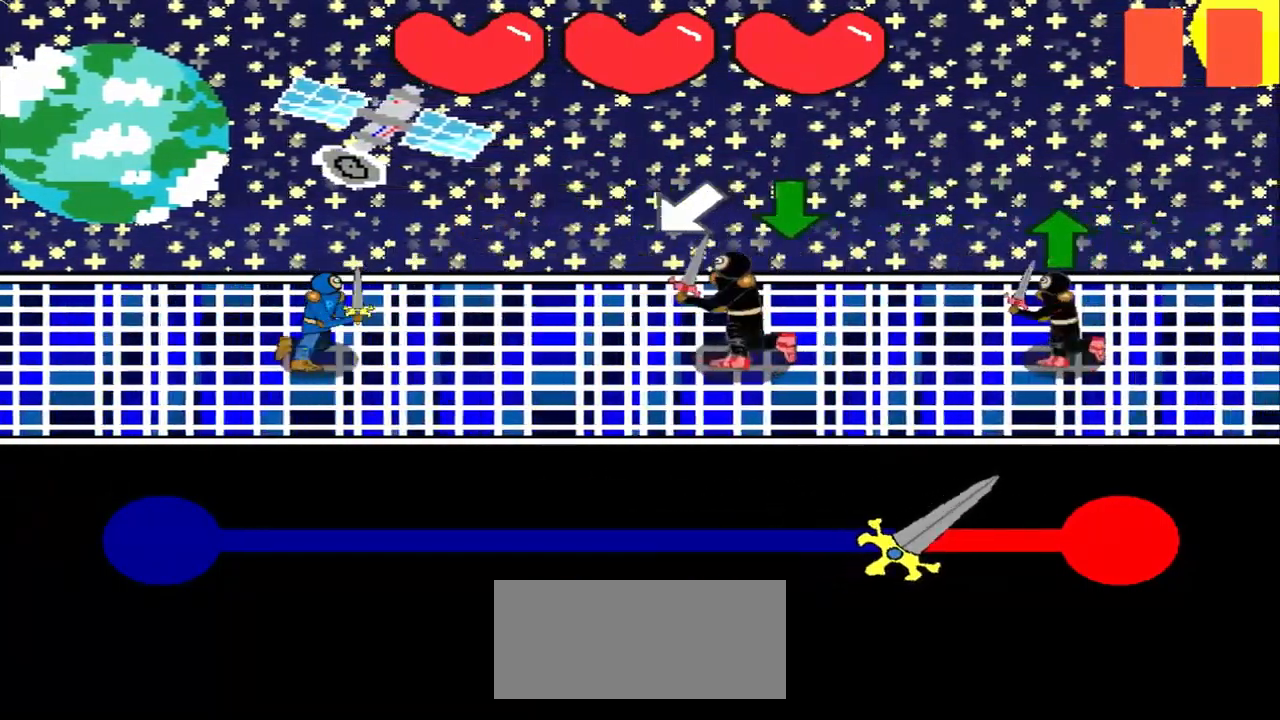
{"buttons": [], "left_stick": "center", "events": [[84, "left_stick", "down-left"], [168, "left_stick", "center"], [376, "left_stick", "down"], [459, "left_stick", "center"]]}
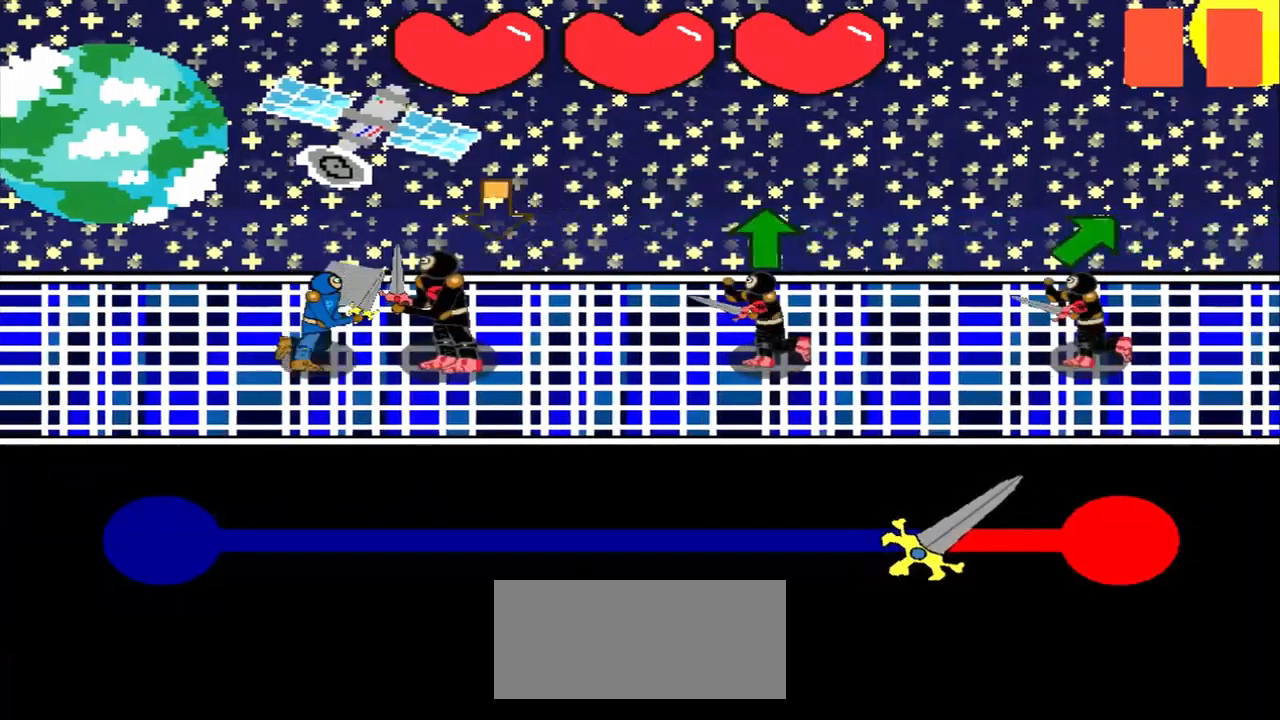
{"buttons": [], "left_stick": "center", "events": [[167, "left_stick", "up"], [250, "left_stick", "center"]]}
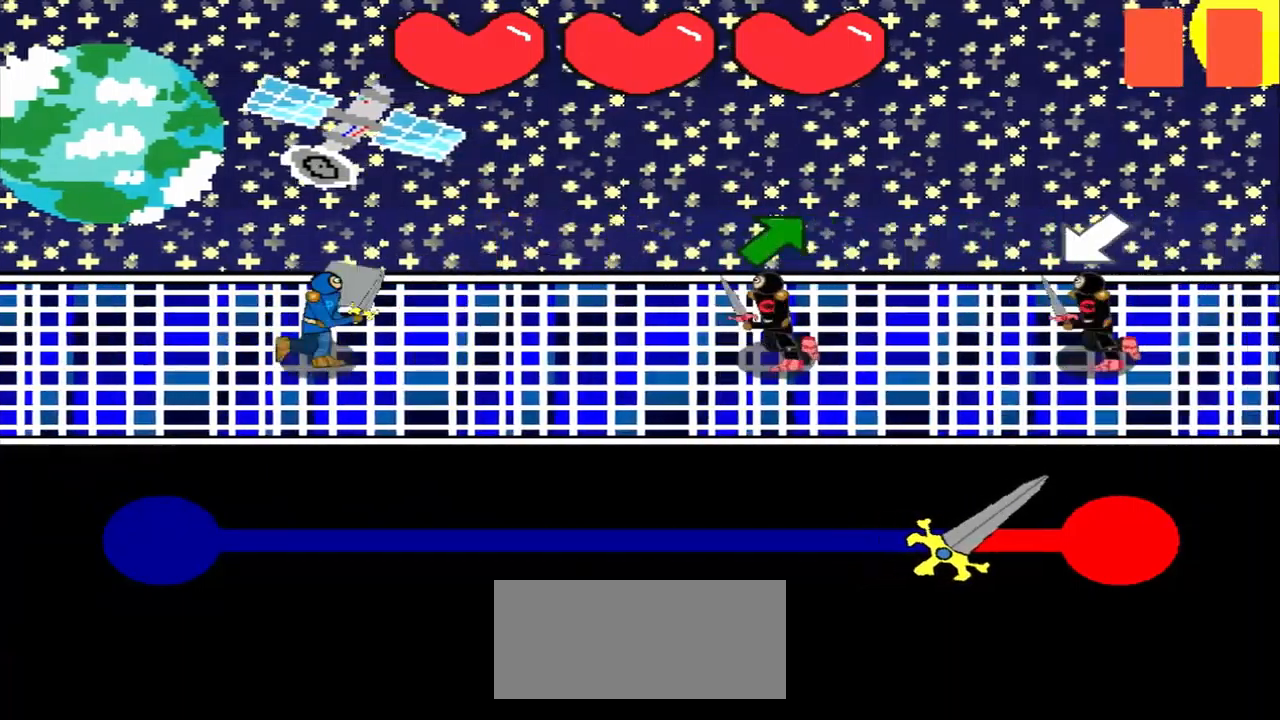
{"buttons": [], "left_stick": "center", "events": [[209, "left_stick", "up-right"], [292, "left_stick", "center"]]}